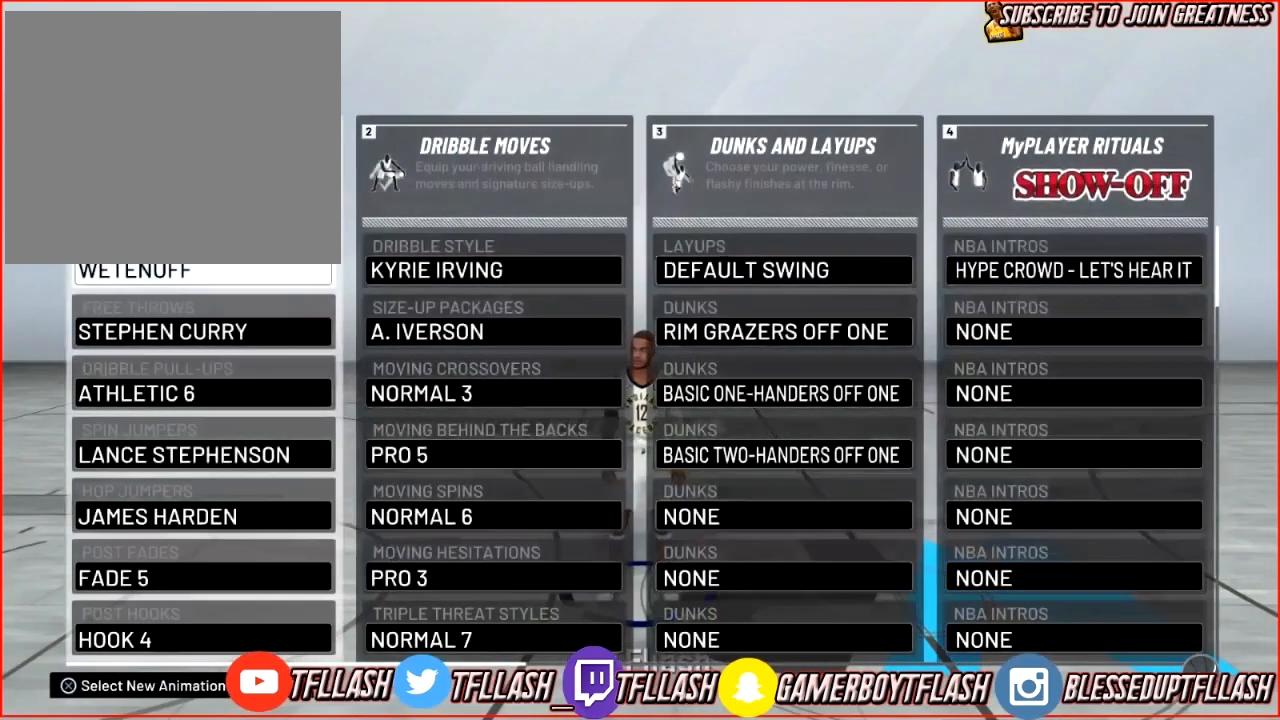
Gameplay with a controller (PlayStation layout); each line is a JSON object with the inputs held at the frame after it. "events" lists button and stick changes between this image and that frame as [ms after this image, input, new state], when the widget could be followed in between.
{"buttons": ["DPAD_RIGHT"], "left_stick": "center", "right_stick": "center", "events": [[434, "DPAD_RIGHT", "down"]]}
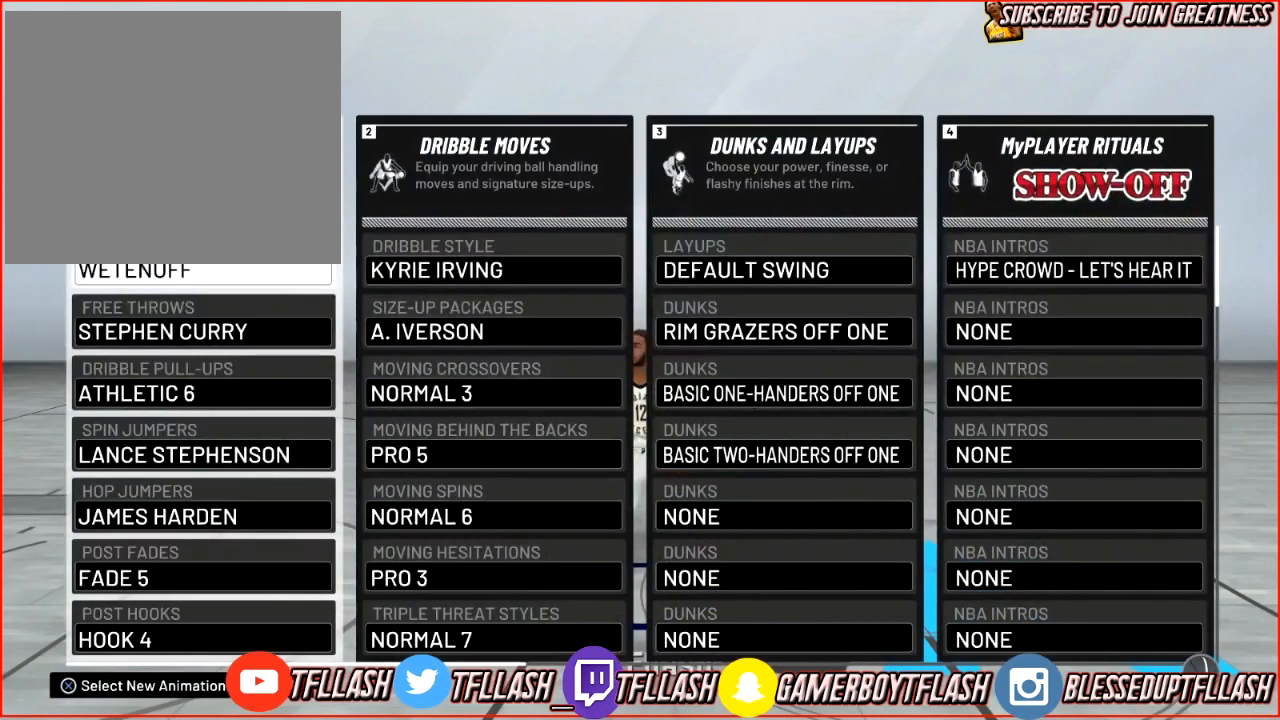
{"buttons": ["DPAD_DOWN"], "left_stick": "center", "right_stick": "center", "events": [[33, "DPAD_RIGHT", "up"], [233, "DPAD_DOWN", "down"], [334, "DPAD_DOWN", "up"], [467, "DPAD_DOWN", "down"]]}
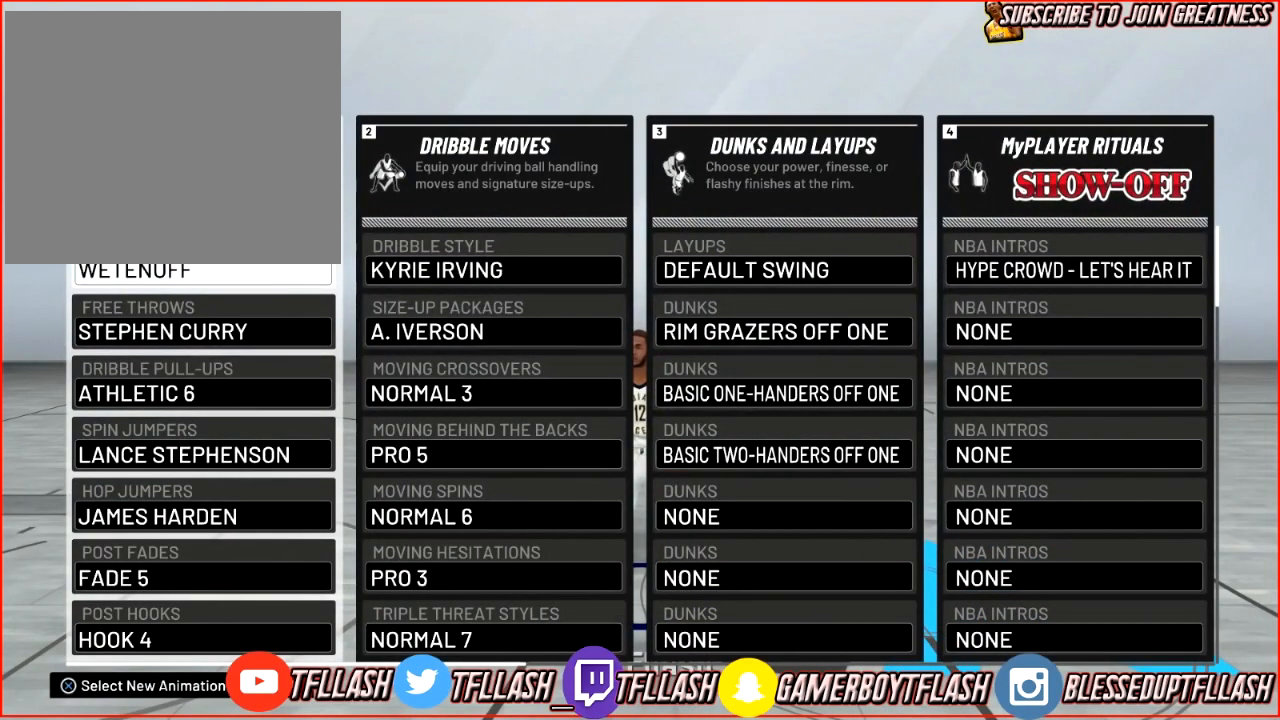
{"buttons": [], "left_stick": "center", "right_stick": "center", "events": [[134, "DPAD_DOWN", "up"]]}
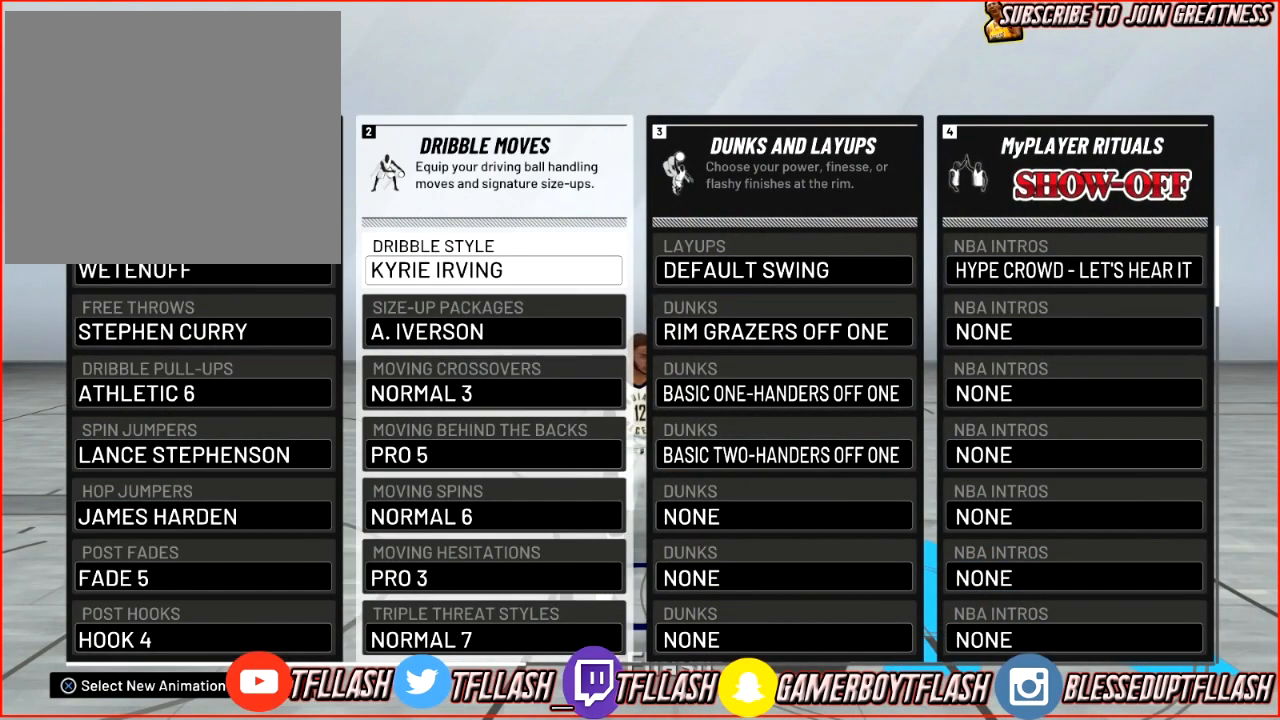
{"buttons": [], "left_stick": "center", "right_stick": "center", "events": []}
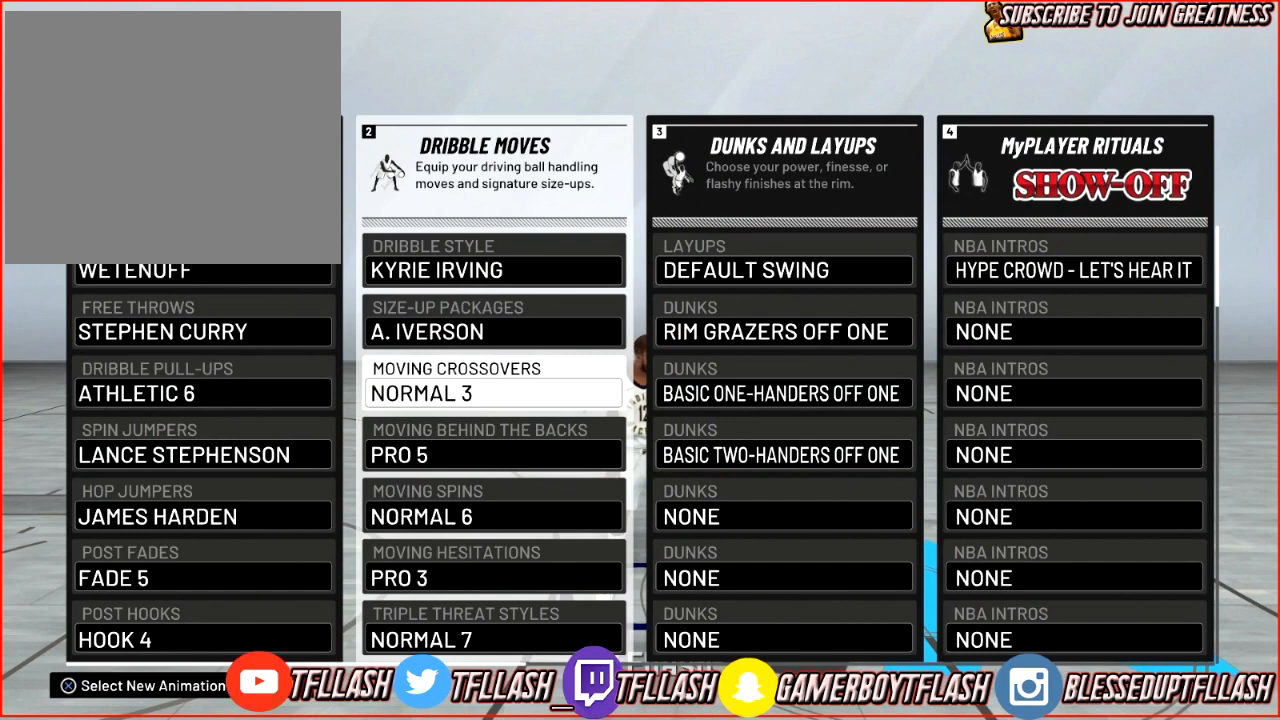
{"buttons": [], "left_stick": "center", "right_stick": "center", "events": []}
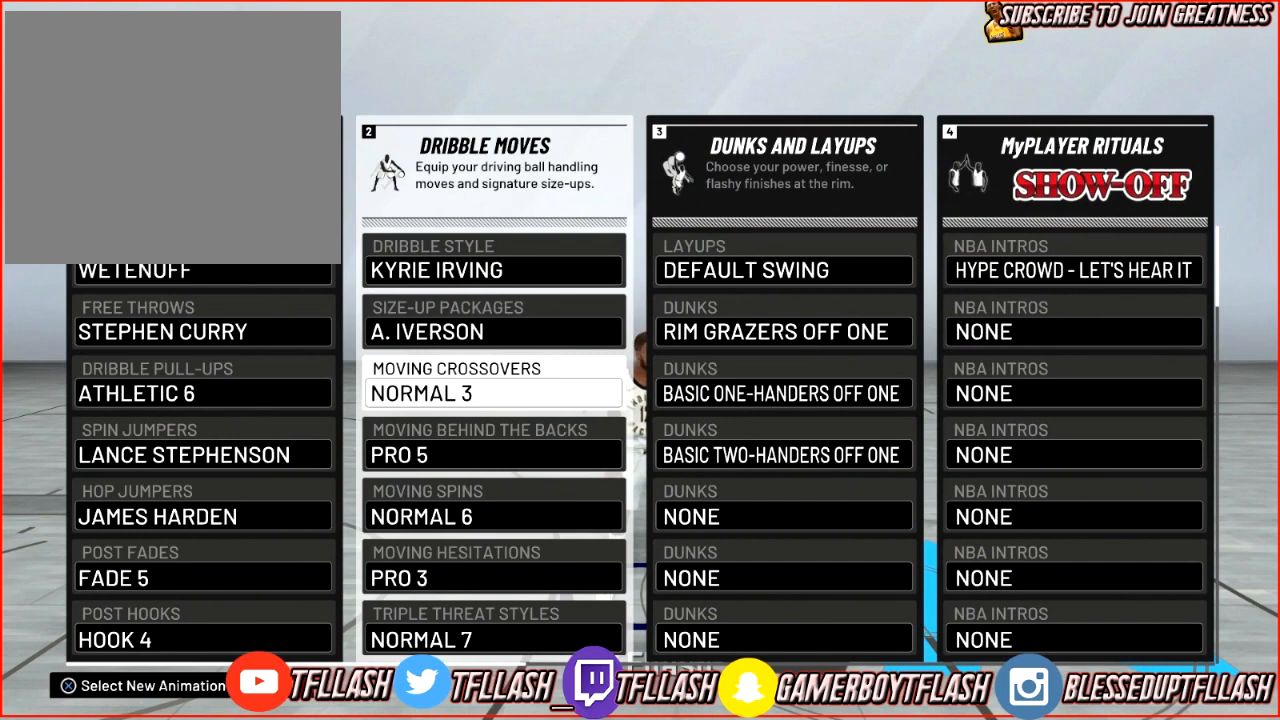
{"buttons": [], "left_stick": "center", "right_stick": "center", "events": []}
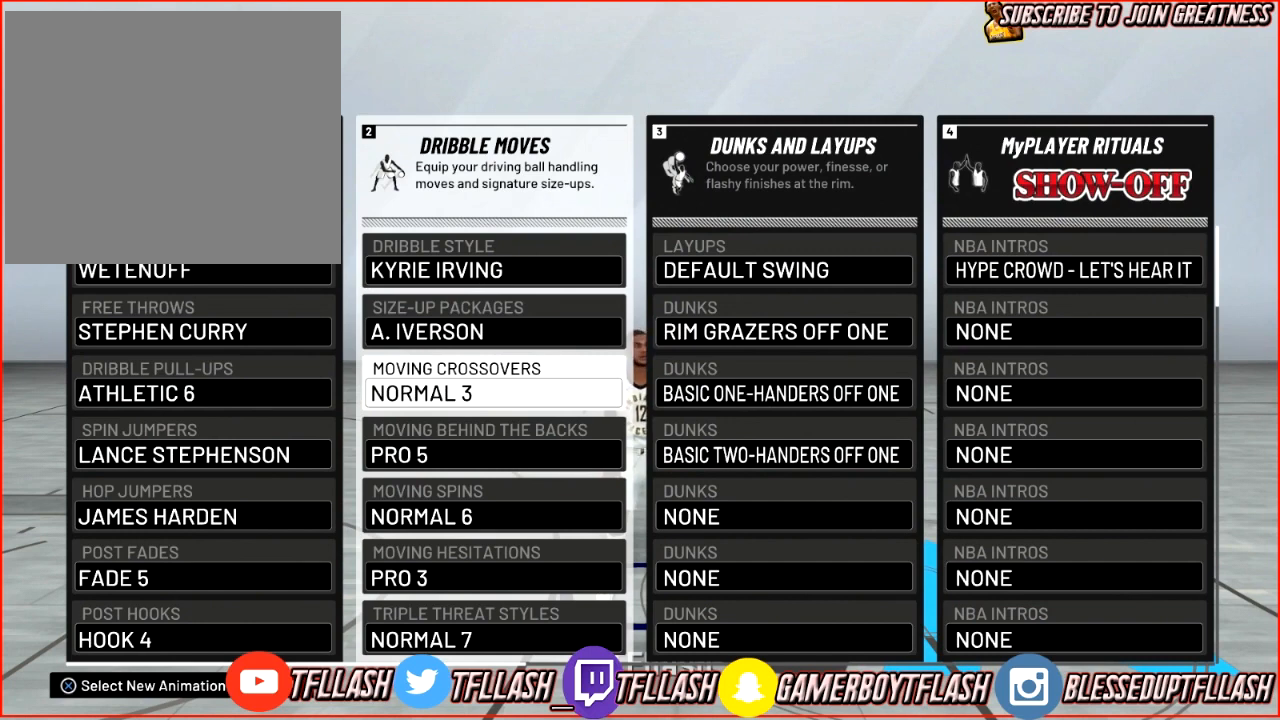
{"buttons": [], "left_stick": "center", "right_stick": "center", "events": []}
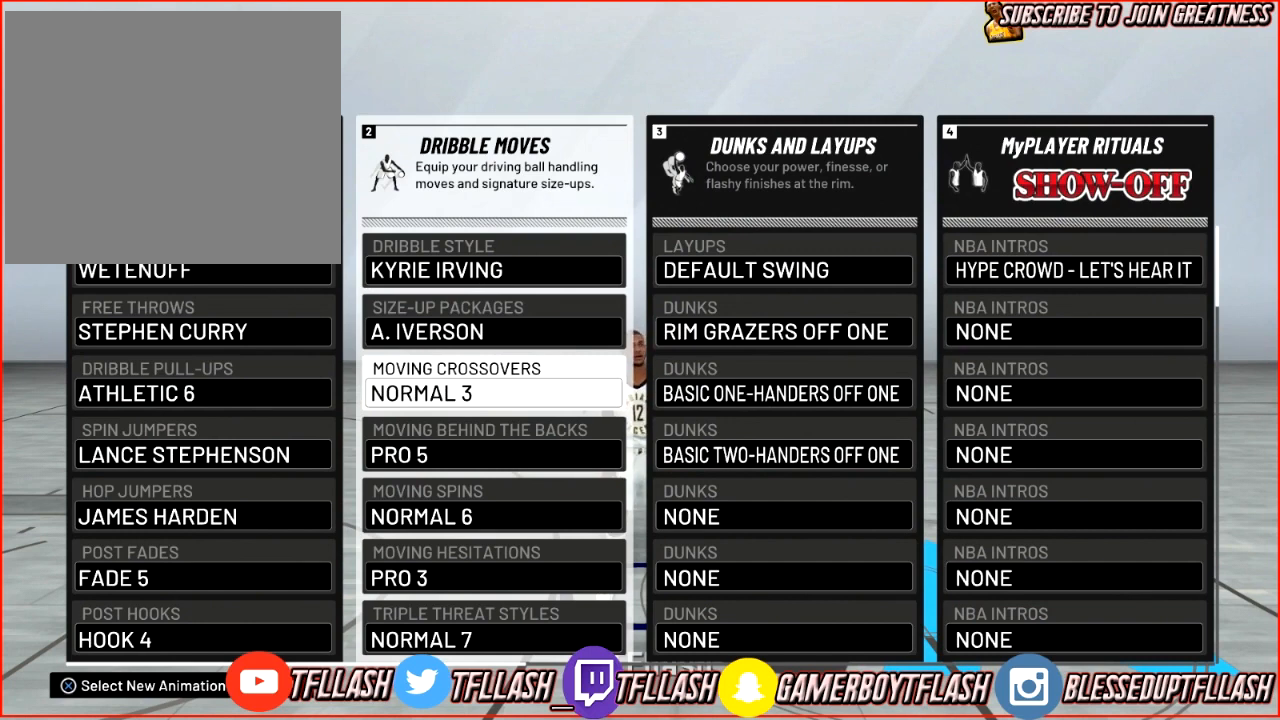
{"buttons": [], "left_stick": "center", "right_stick": "center", "events": [[133, "DPAD_DOWN", "down"], [300, "DPAD_DOWN", "up"]]}